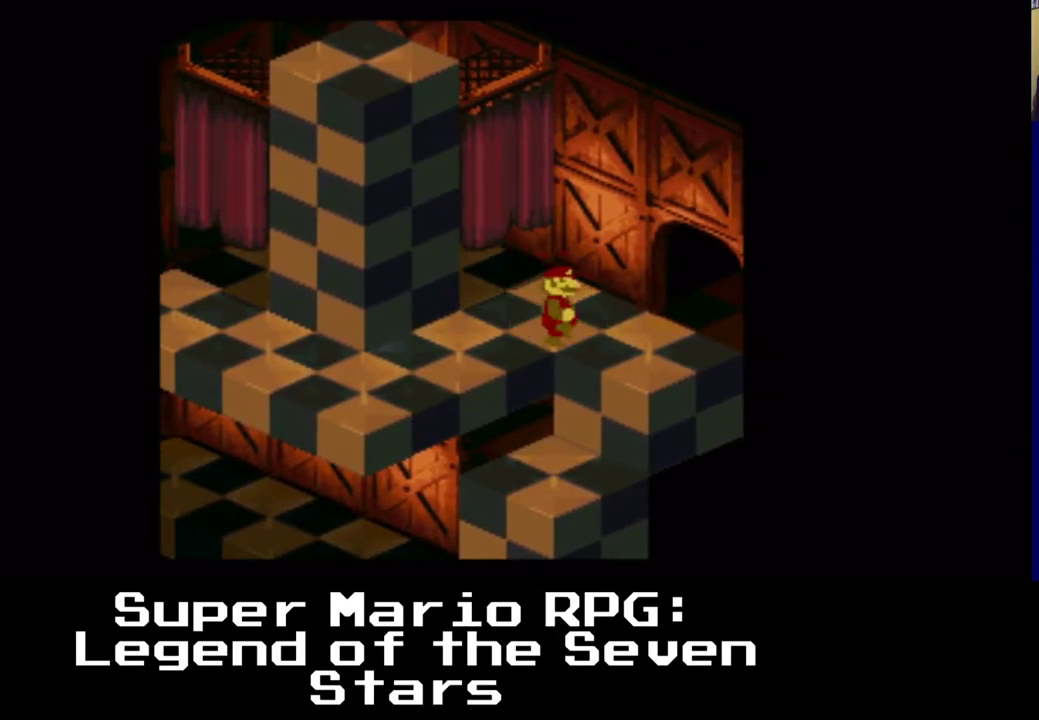
Gameplay with a controller (Xbox layout); each line is a JSON object with the inputs held at the frame after it (dt_ms = milliseconds from this image to that frame). "events" lists button and stick changes between this image and that frame as [ms after this image, input, new state], when the widget could be followed in between. Not read: DPAD_RIGHT.
{"dt_ms": 500, "buttons": ["X"], "left_stick": "center", "right_stick": "center", "events": []}
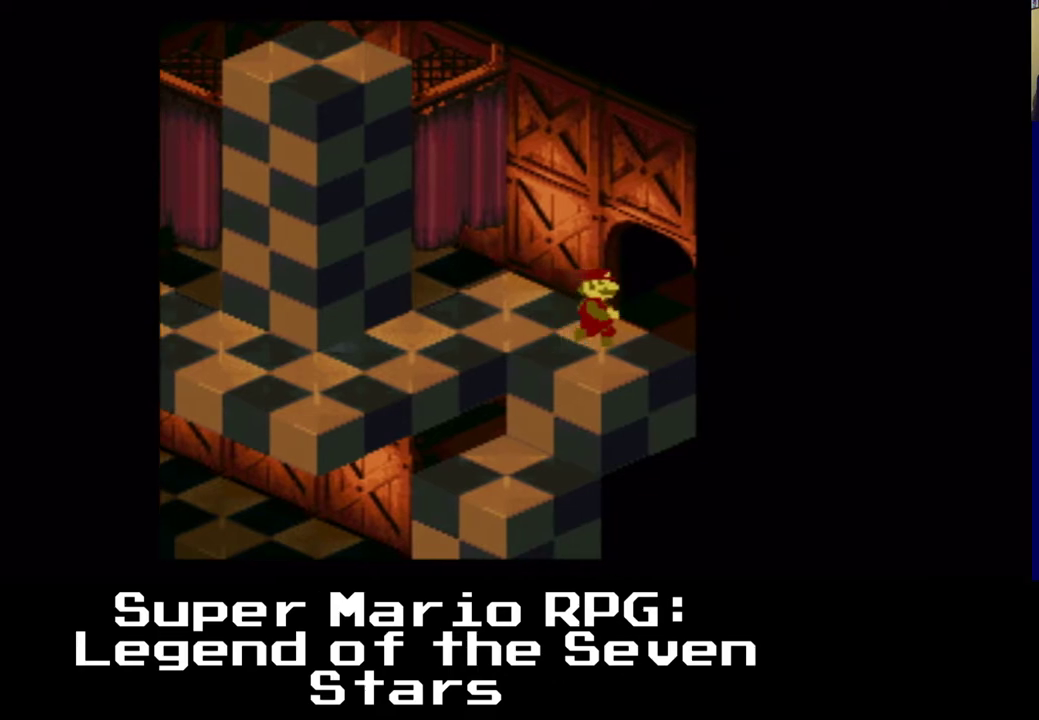
{"dt_ms": 500, "buttons": ["X", "DPAD_UP"], "left_stick": "center", "right_stick": "center", "events": [[167, "DPAD_UP", "down"]]}
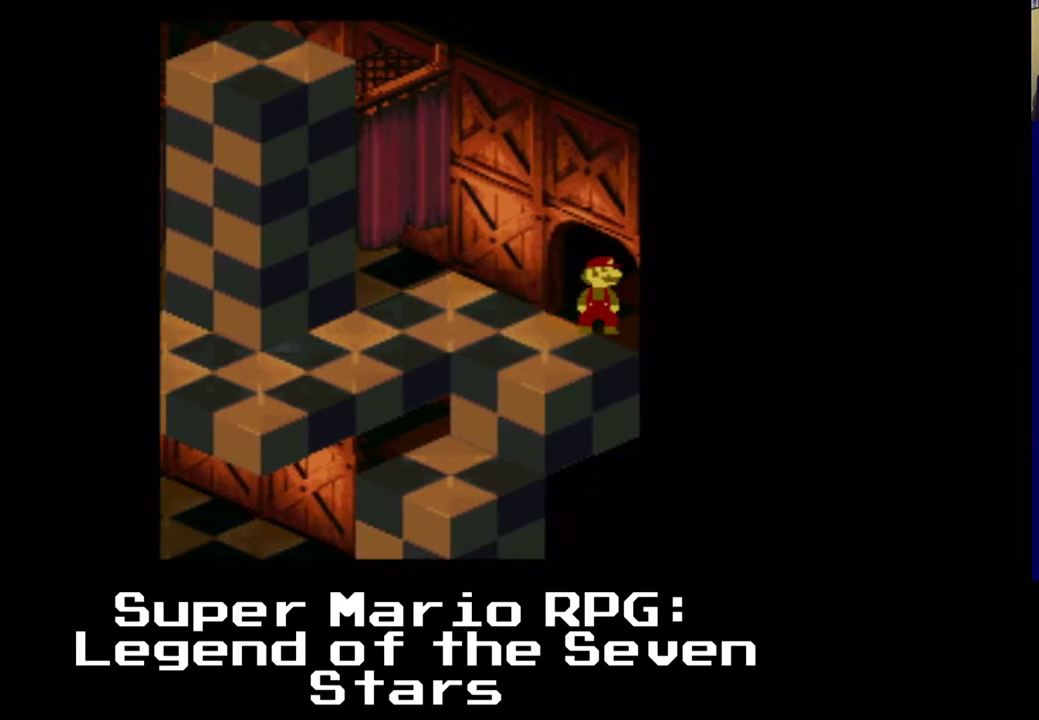
{"dt_ms": 500, "buttons": ["X", "DPAD_UP"], "left_stick": "center", "right_stick": "center", "events": []}
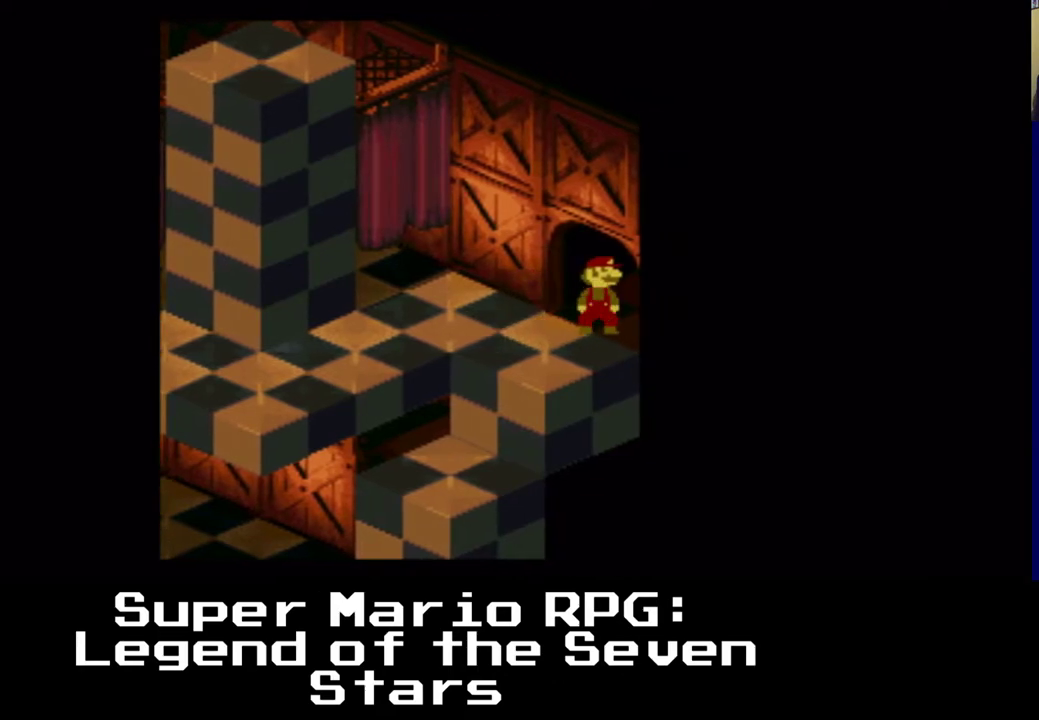
{"dt_ms": 500, "buttons": [], "left_stick": "center", "right_stick": "center", "events": [[133, "DPAD_LEFT", "down"], [133, "DPAD_UP", "up"], [283, "DPAD_DOWN", "down"], [400, "DPAD_LEFT", "up"], [433, "DPAD_DOWN", "up"], [500, "X", "up"]]}
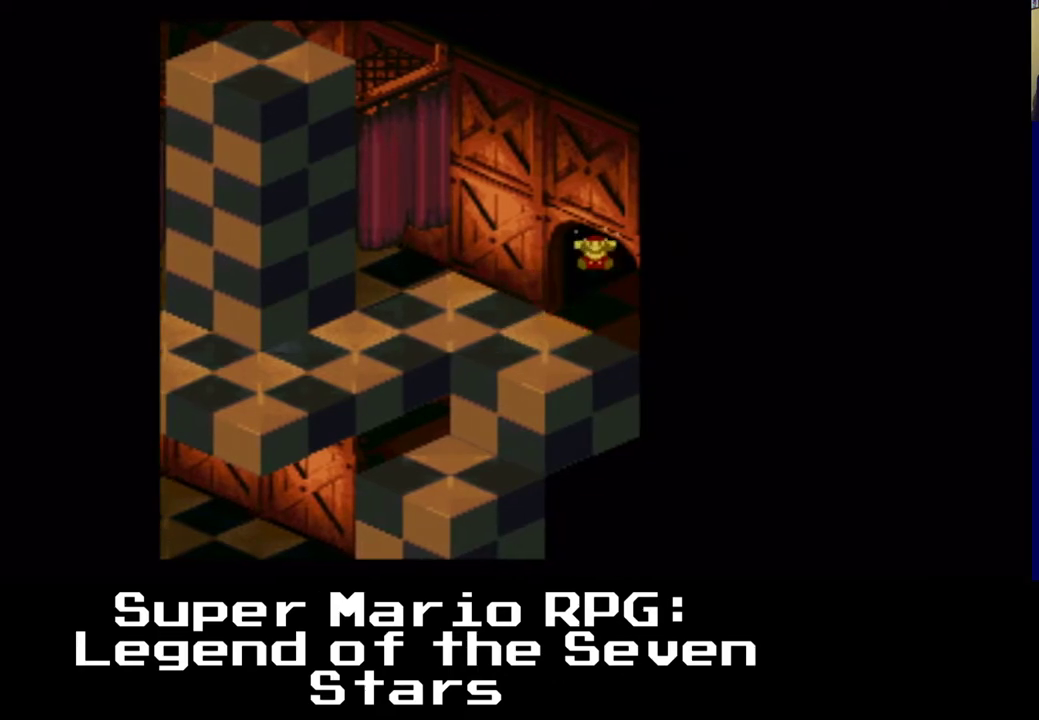
{"dt_ms": 500, "buttons": [], "left_stick": "center", "right_stick": "center", "events": []}
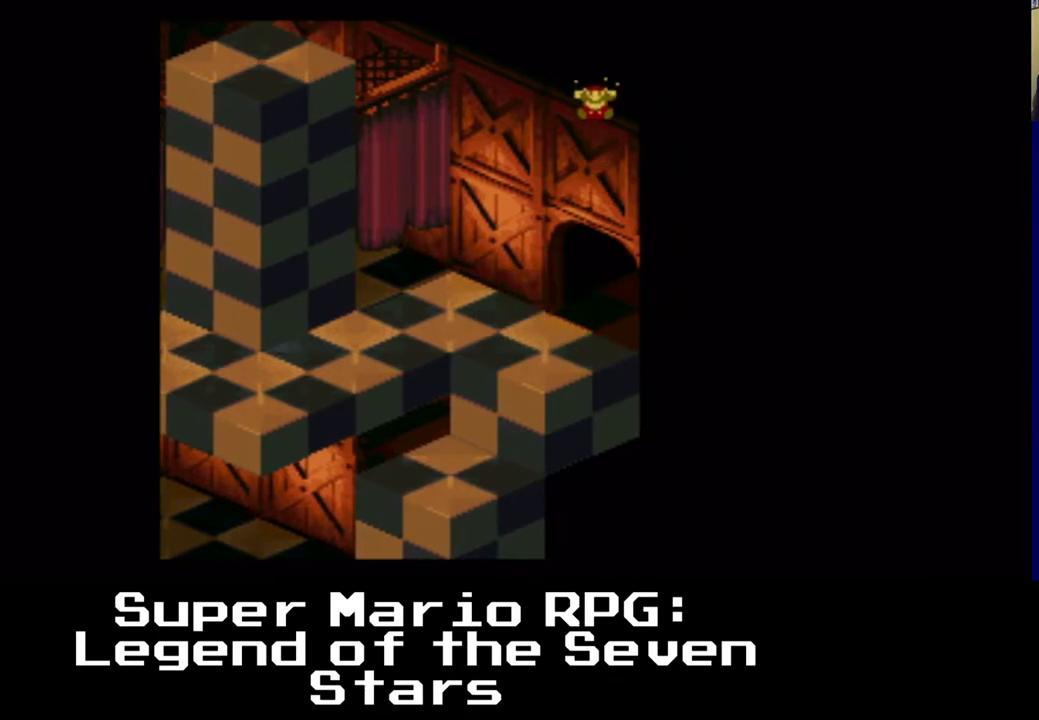
{"dt_ms": 500, "buttons": [], "left_stick": "center", "right_stick": "center", "events": []}
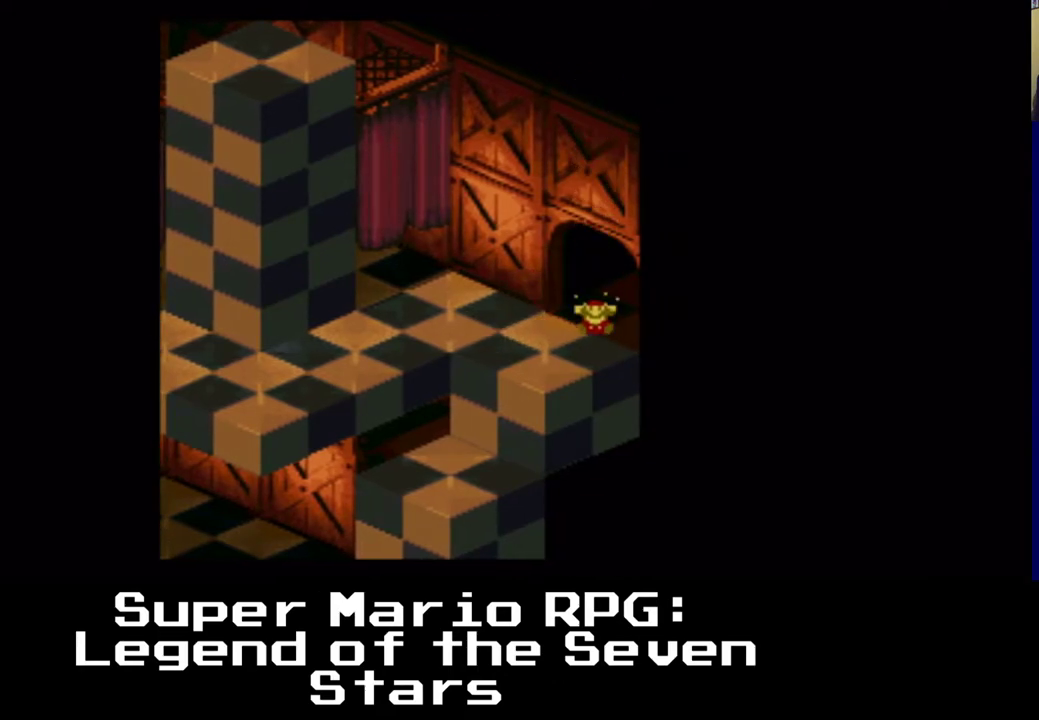
{"dt_ms": 500, "buttons": ["DPAD_LEFT"], "left_stick": "center", "right_stick": "center", "events": [[383, "DPAD_LEFT", "down"]]}
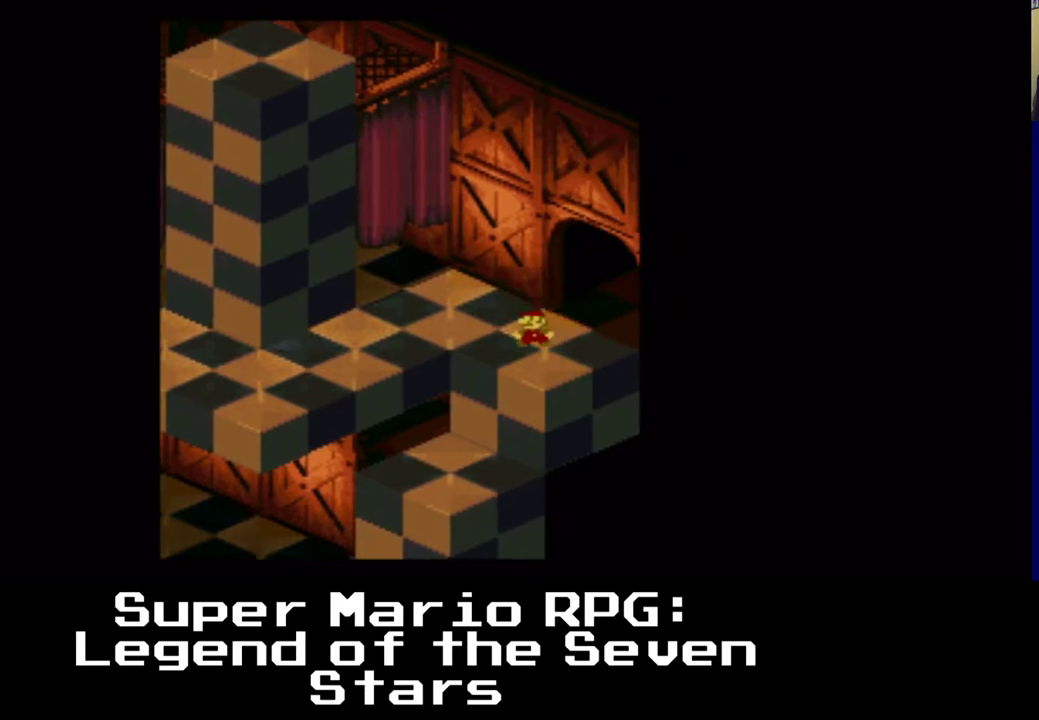
{"dt_ms": 500, "buttons": ["X"], "left_stick": "center", "right_stick": "center", "events": [[300, "DPAD_LEFT", "up"], [450, "X", "down"]]}
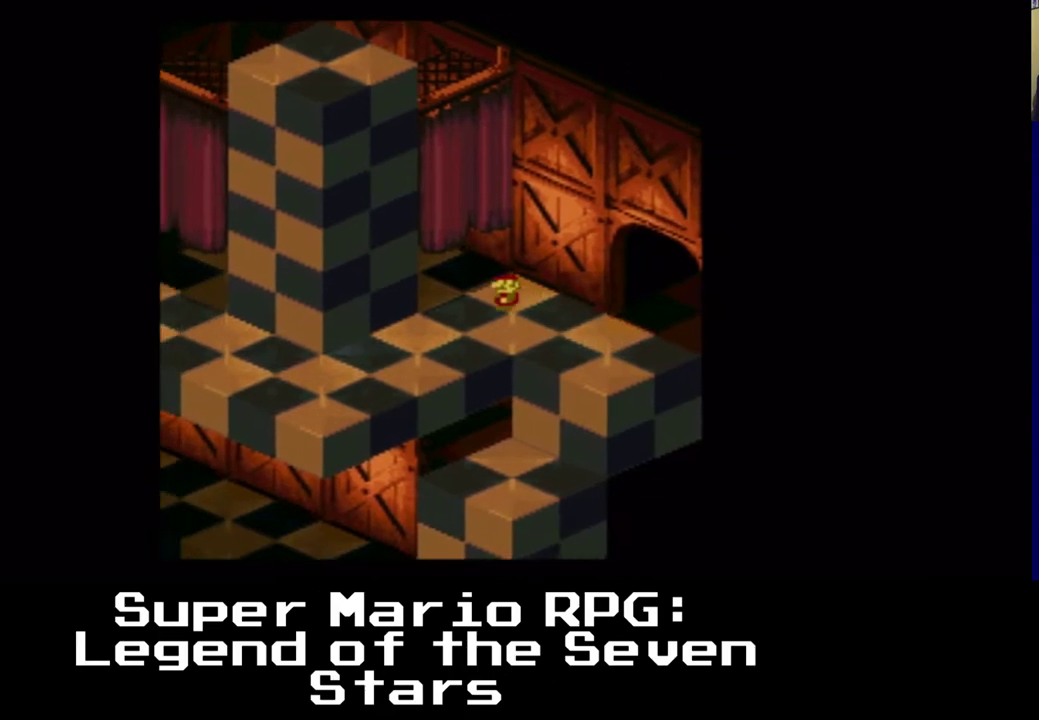
{"dt_ms": 500, "buttons": ["X"], "left_stick": "center", "right_stick": "center", "events": []}
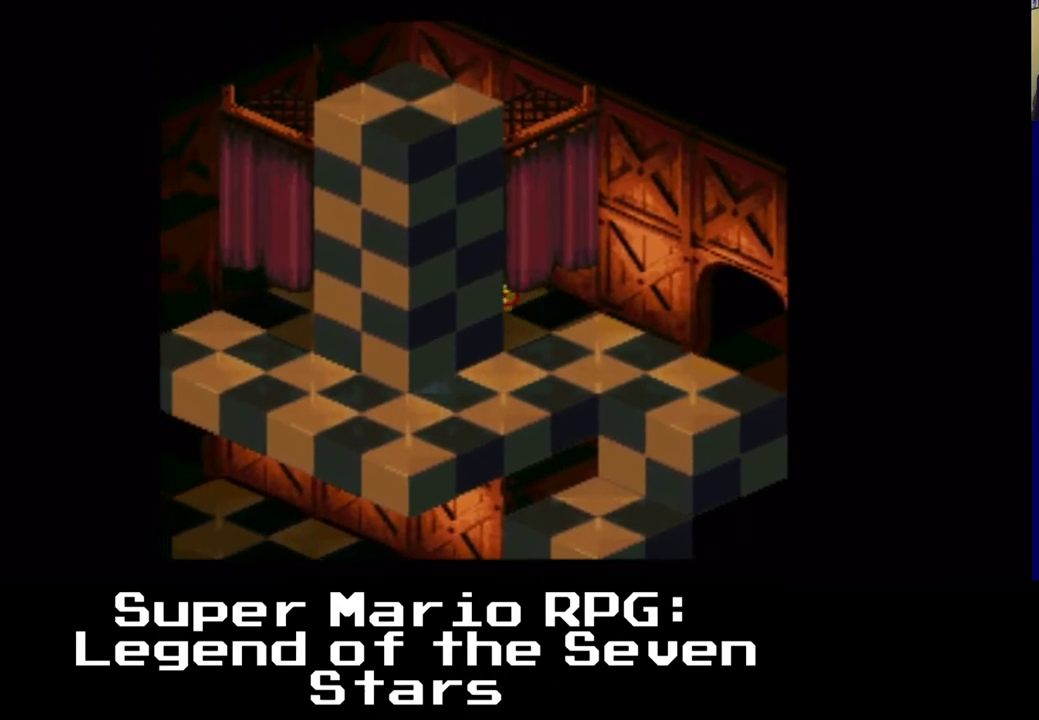
{"dt_ms": 500, "buttons": ["X"], "left_stick": "center", "right_stick": "center", "events": []}
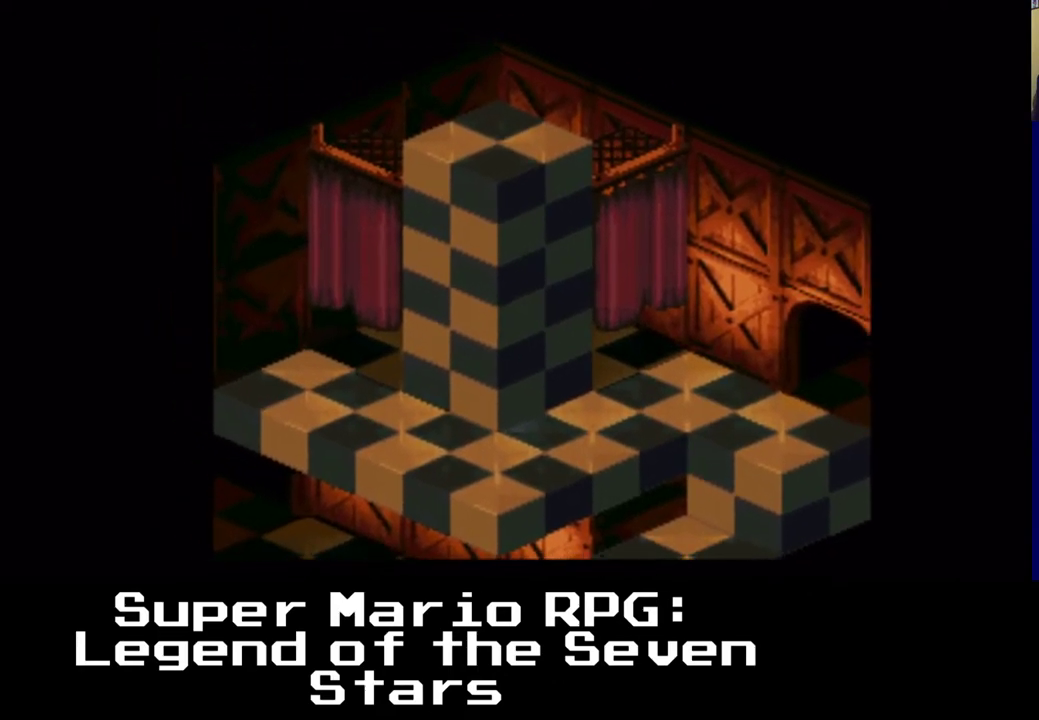
{"dt_ms": 500, "buttons": ["X"], "left_stick": "center", "right_stick": "center", "events": []}
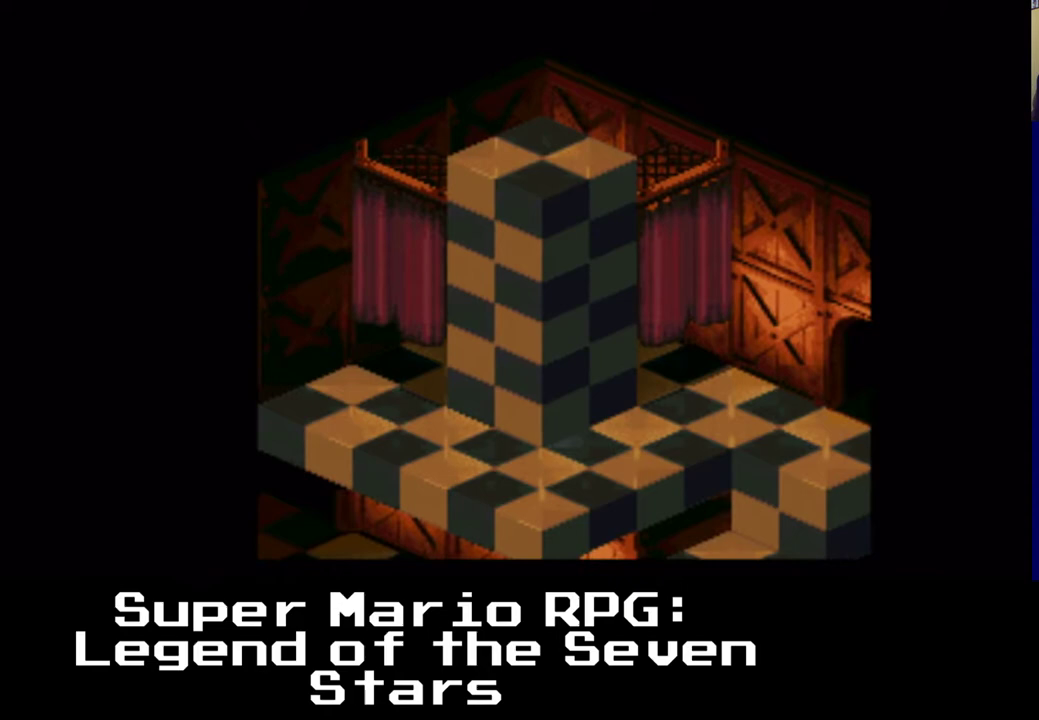
{"dt_ms": 500, "buttons": ["X"], "left_stick": "center", "right_stick": "center", "events": []}
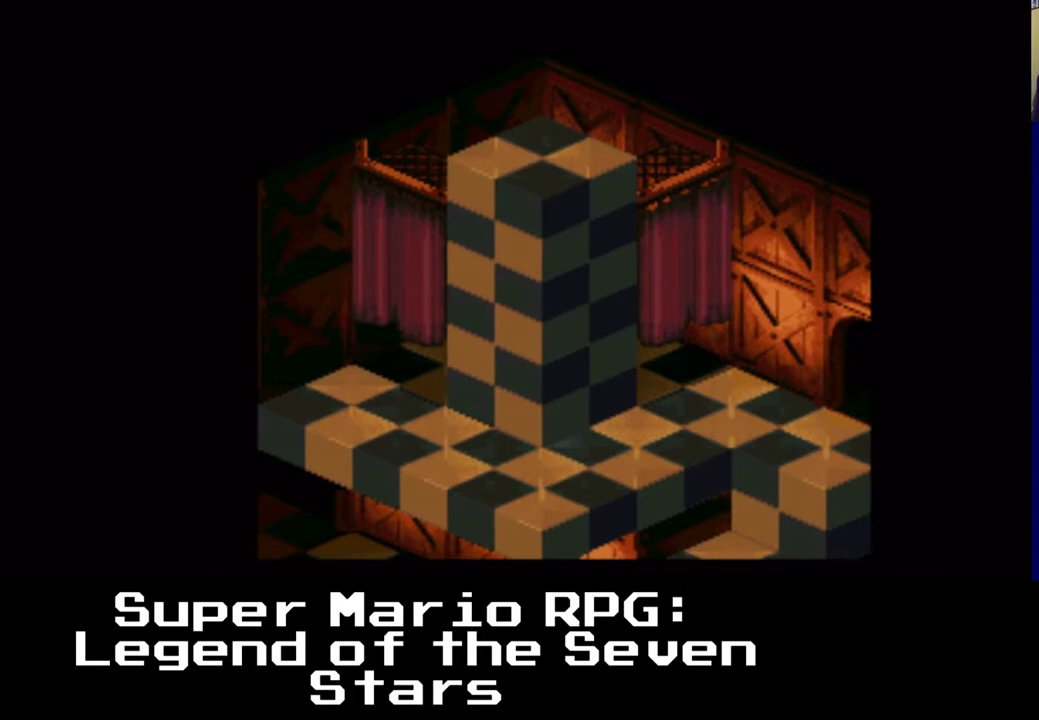
{"dt_ms": 500, "buttons": ["X"], "left_stick": "center", "right_stick": "center", "events": []}
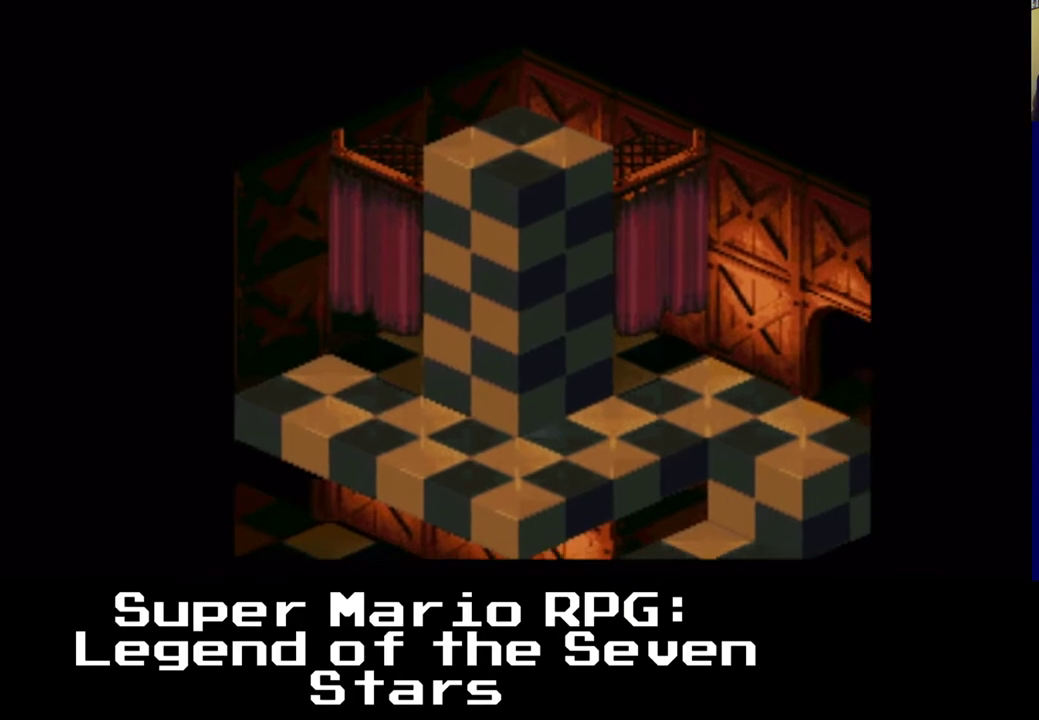
{"dt_ms": 500, "buttons": ["X"], "left_stick": "center", "right_stick": "center", "events": []}
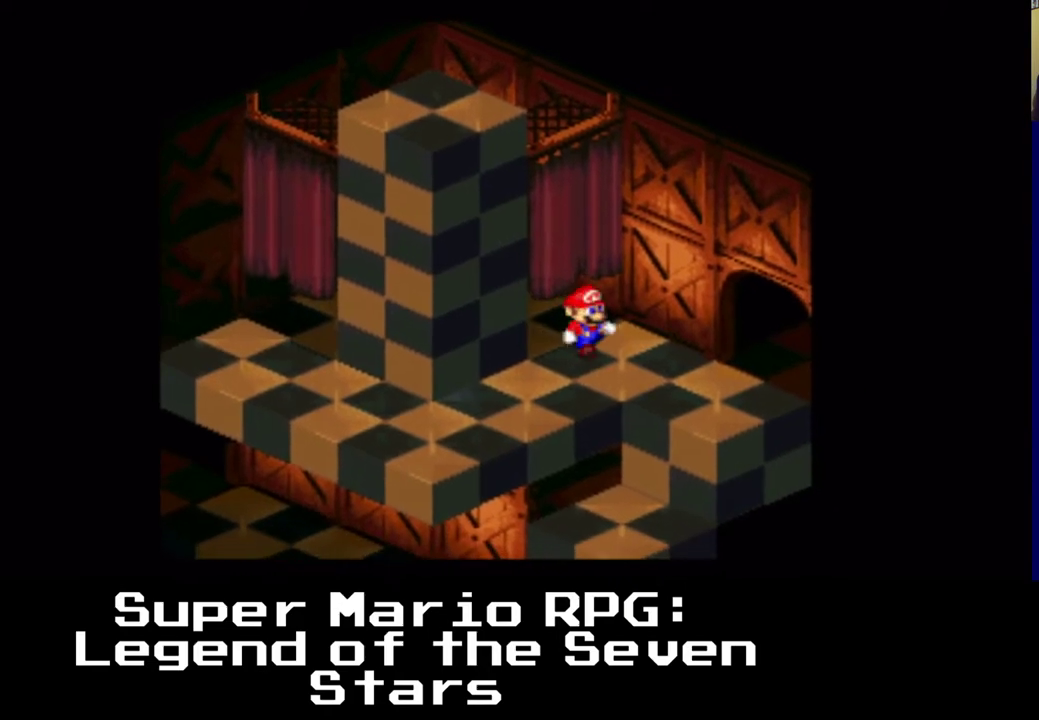
{"dt_ms": 500, "buttons": [], "left_stick": "center", "right_stick": "center", "events": [[383, "X", "up"]]}
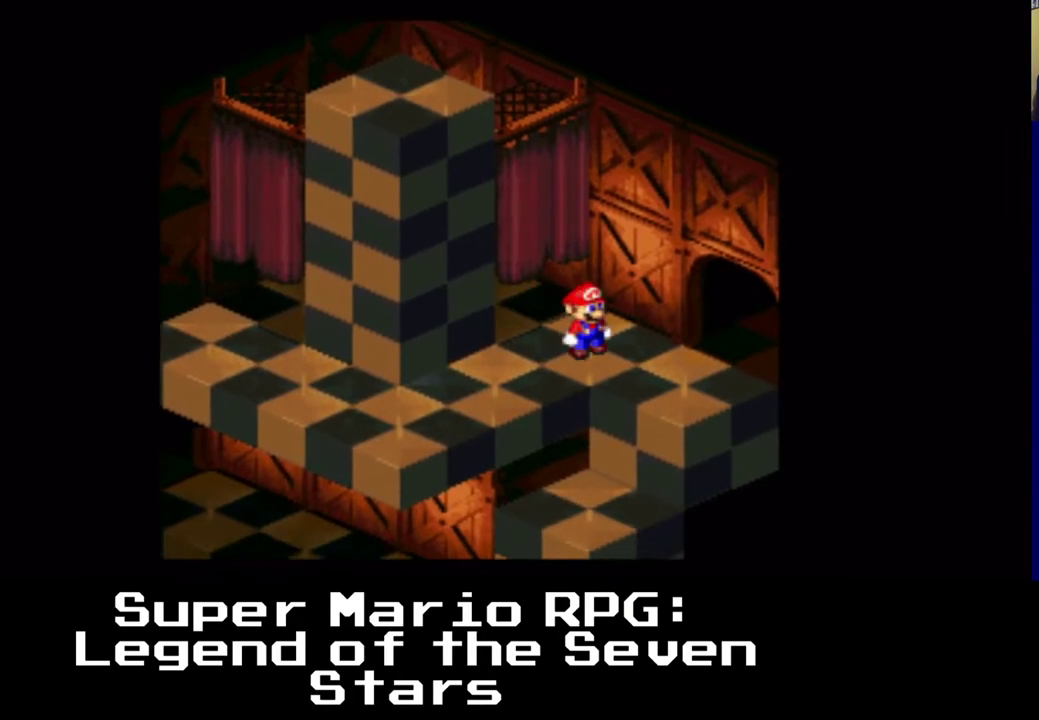
{"dt_ms": 500, "buttons": [], "left_stick": "center", "right_stick": "center", "events": []}
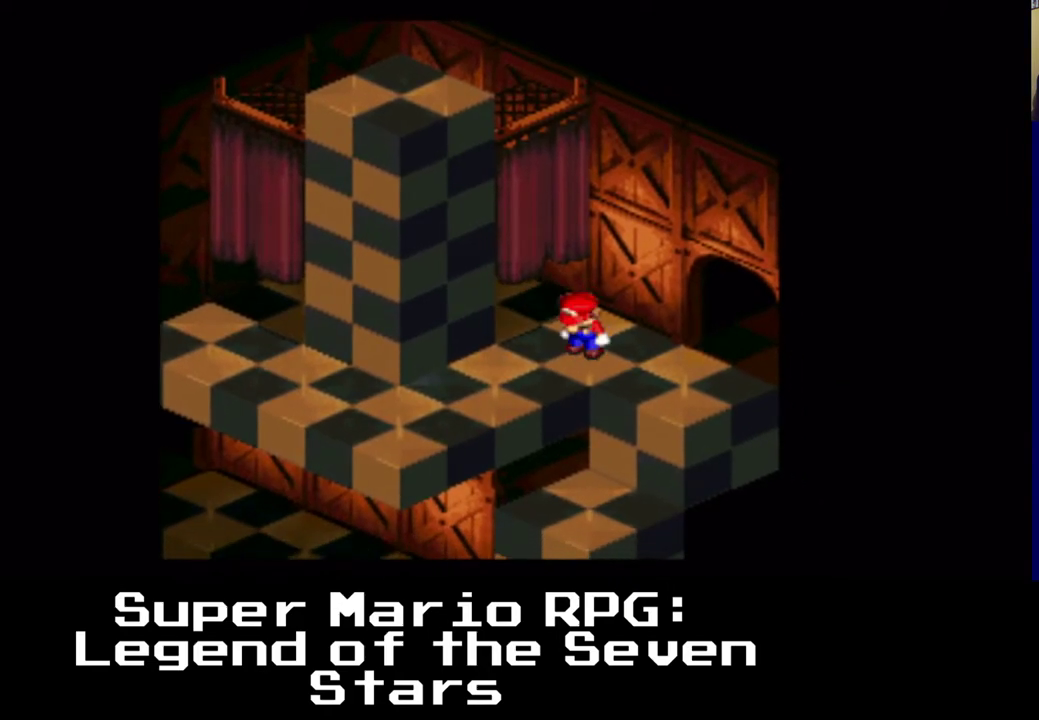
{"dt_ms": 500, "buttons": [], "left_stick": "center", "right_stick": "center", "events": []}
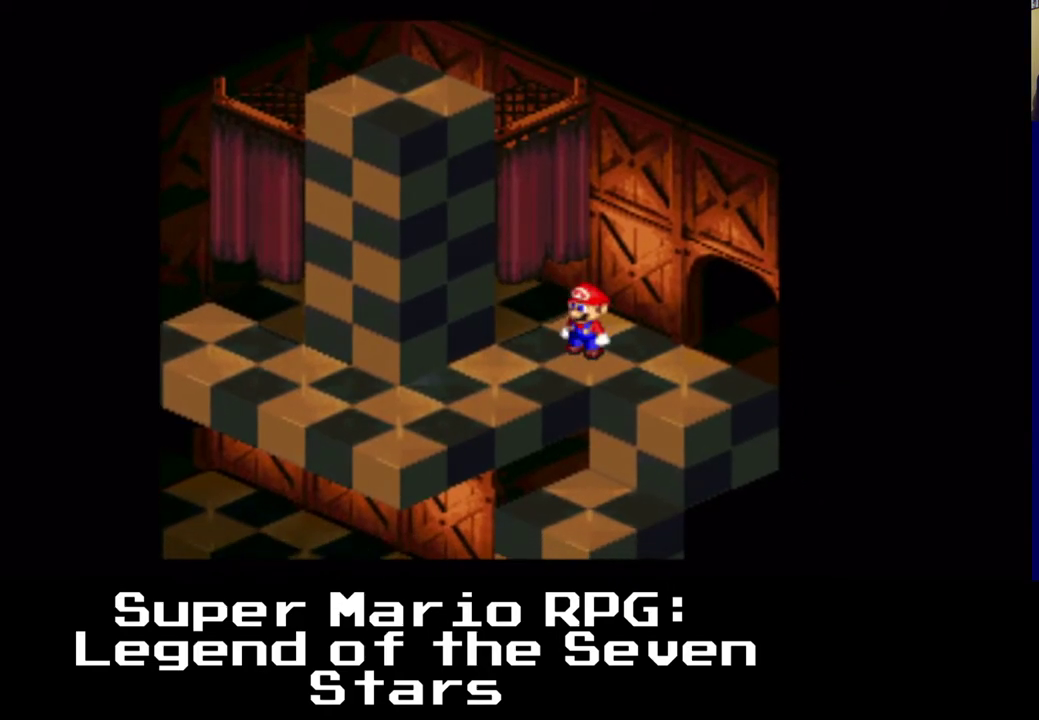
{"dt_ms": 500, "buttons": [], "left_stick": "center", "right_stick": "center", "events": []}
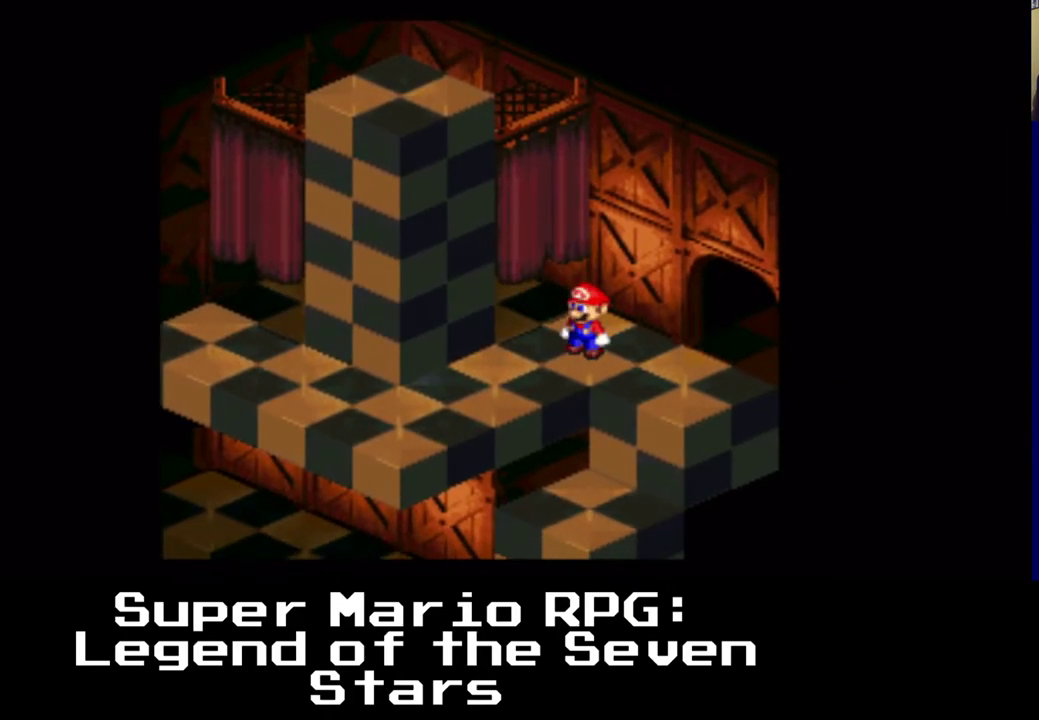
{"dt_ms": 500, "buttons": [], "left_stick": "center", "right_stick": "center", "events": []}
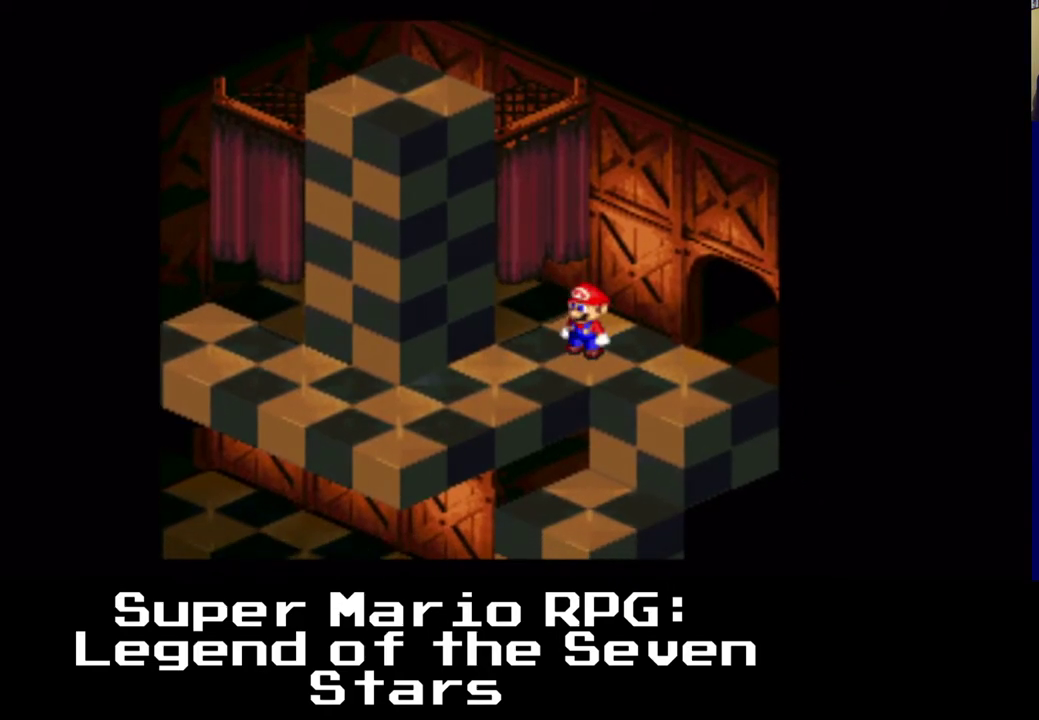
{"dt_ms": 500, "buttons": ["X", "DPAD_DOWN", "DPAD_LEFT"], "left_stick": "center", "right_stick": "center", "events": [[300, "X", "down"], [417, "DPAD_DOWN", "down"], [450, "DPAD_LEFT", "down"]]}
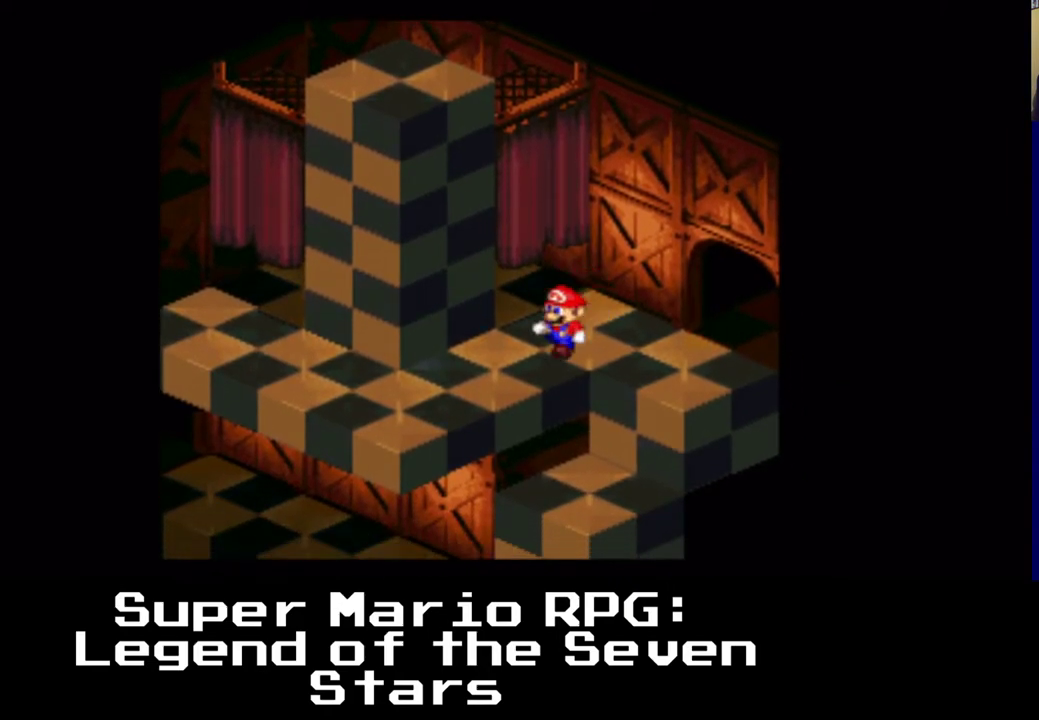
{"dt_ms": 1000, "buttons": ["A", "X", "DPAD_DOWN"], "left_stick": "center", "right_stick": "center", "events": [[117, "A", "down"], [367, "DPAD_UP", "down"], [383, "DPAD_LEFT", "up"], [467, "A", "up"], [700, "A", "down"], [700, "DPAD_UP", "up"]]}
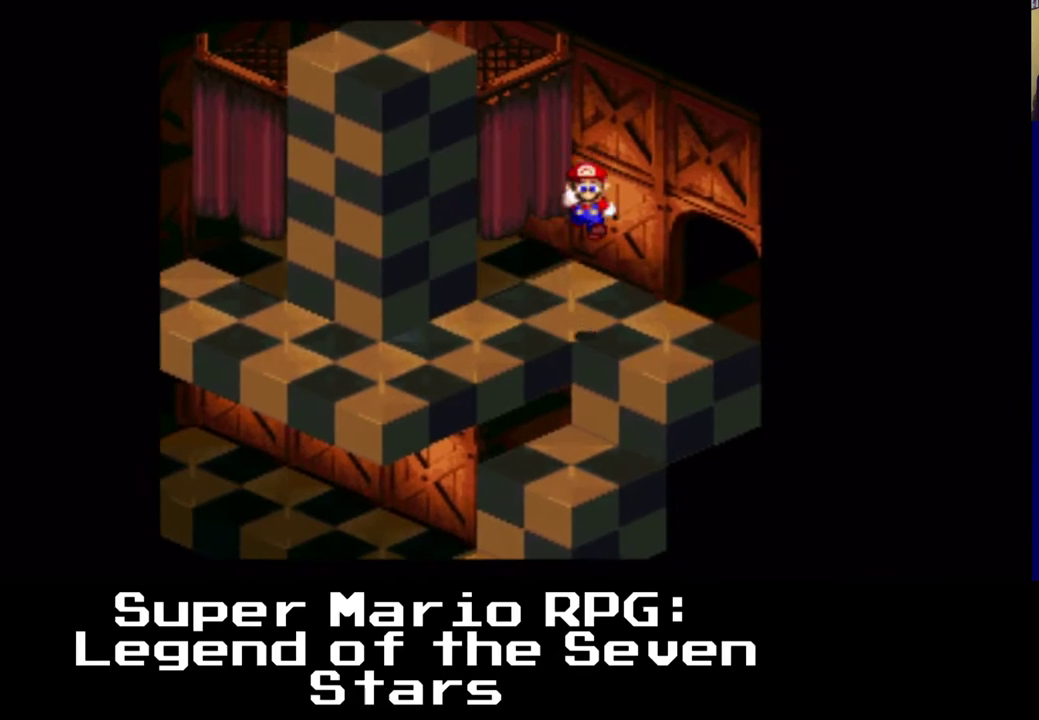
{"dt_ms": 500, "buttons": ["A", "X", "DPAD_UP"], "left_stick": "center", "right_stick": "center", "events": [[100, "DPAD_LEFT", "down"], [133, "A", "up"], [150, "DPAD_DOWN", "up"], [367, "DPAD_LEFT", "up"], [400, "DPAD_UP", "down"], [417, "A", "down"]]}
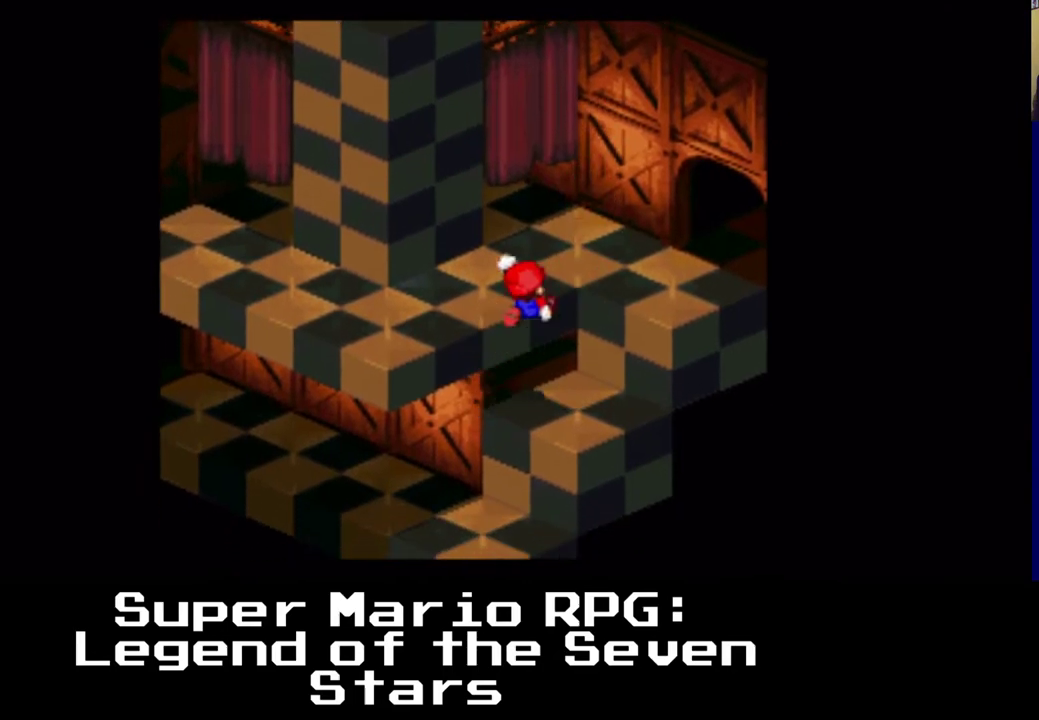
{"dt_ms": 500, "buttons": ["A", "X", "DPAD_LEFT"], "left_stick": "center", "right_stick": "center", "events": [[283, "A", "up"], [450, "DPAD_LEFT", "down"], [450, "DPAD_UP", "up"], [467, "A", "down"]]}
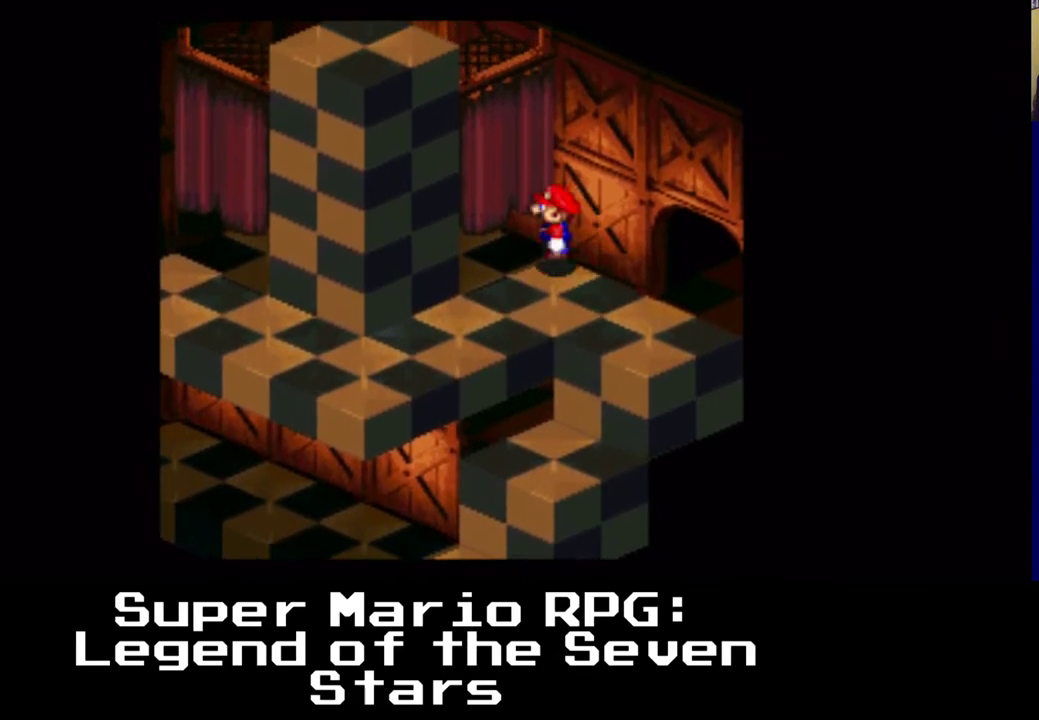
{"dt_ms": 500, "buttons": ["X"], "left_stick": "center", "right_stick": "center", "events": [[133, "DPAD_DOWN", "down"], [233, "DPAD_LEFT", "up"], [350, "A", "up"], [450, "DPAD_DOWN", "up"]]}